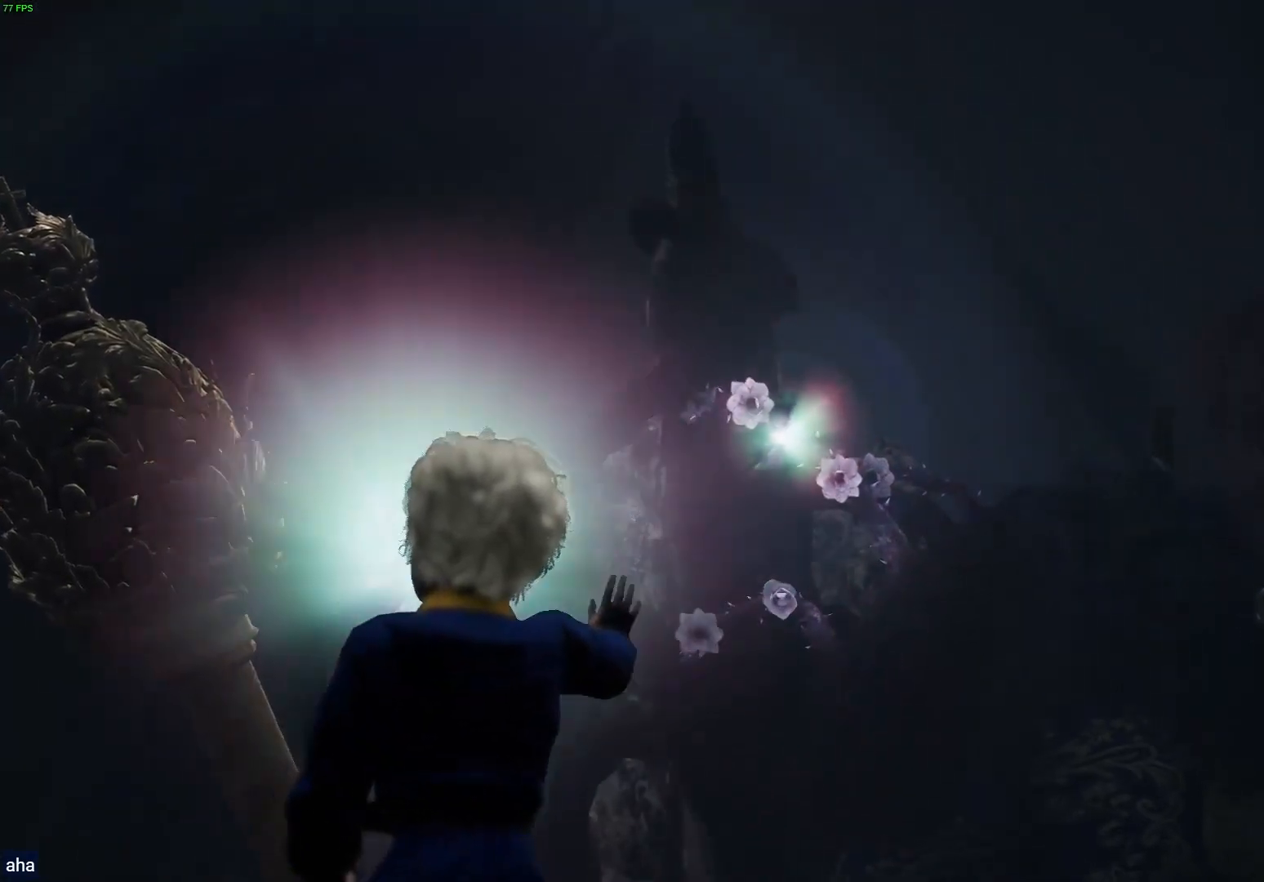
Gameplay with a controller (PlayStation layout); each line is a JSON object with the inputs held at the frame after it (dt_ms = milliseconds from this image to that frame). "events" lists button and stick changes between this image and that frame as [ms after this image, input, new state], when the widget could be followed in between.
{"dt_ms": 500, "buttons": ["R1", "R2"], "left_stick": "right", "right_stick": "center", "events": [[233, "R2", "down"]]}
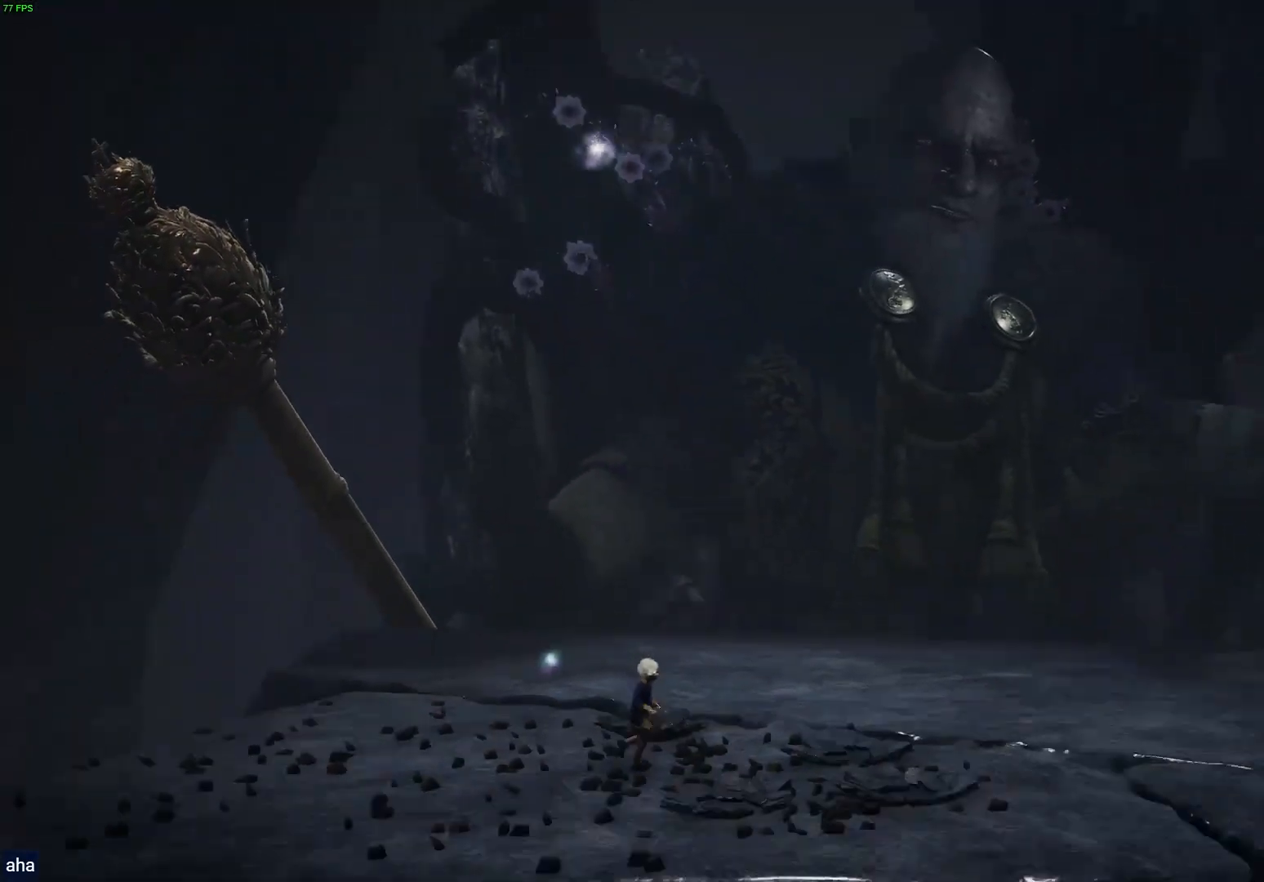
{"dt_ms": 500, "buttons": [], "left_stick": "right", "right_stick": "center", "events": [[500, "R1", "up"], [500, "R2", "up"]]}
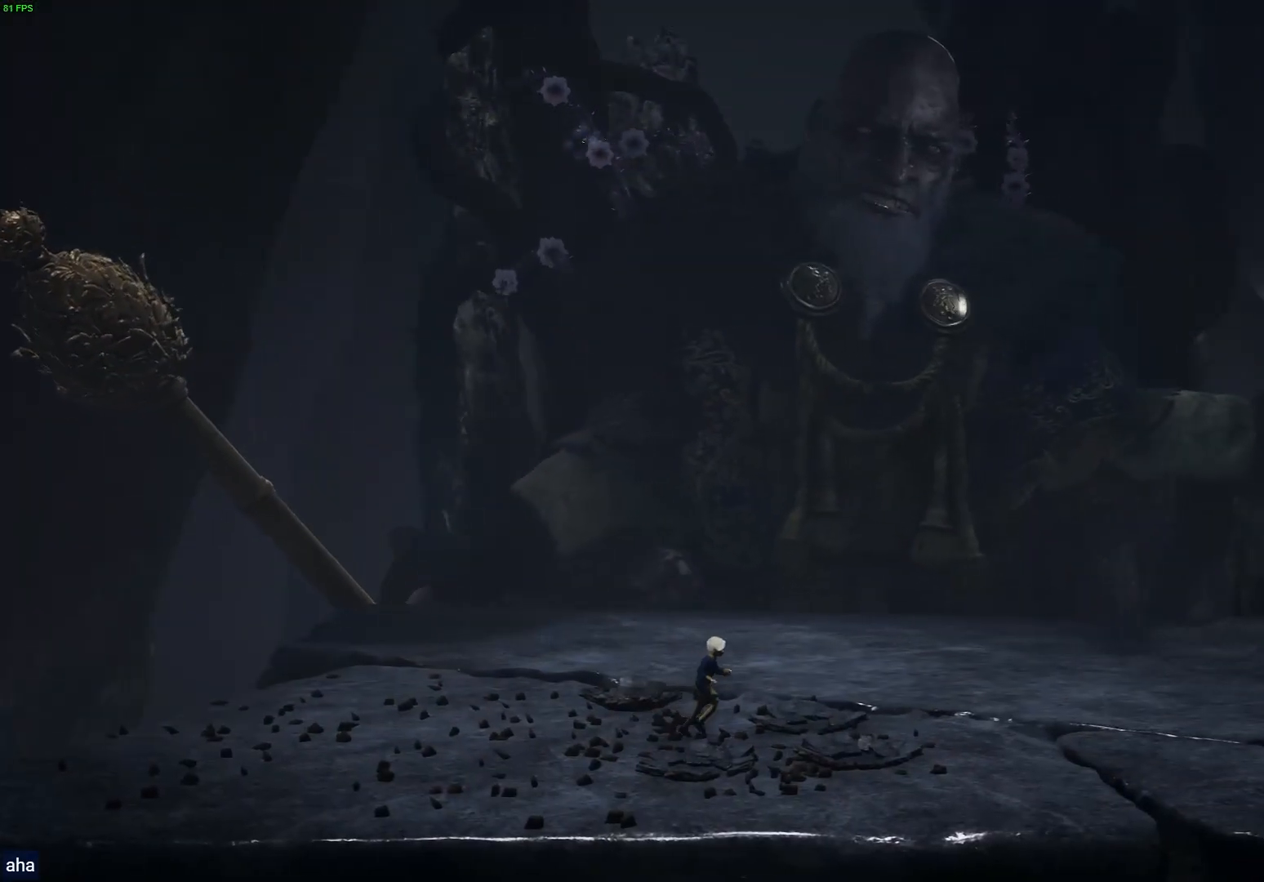
{"dt_ms": 500, "buttons": ["CROSS"], "left_stick": "right", "right_stick": "center", "events": [[350, "CROSS", "down"]]}
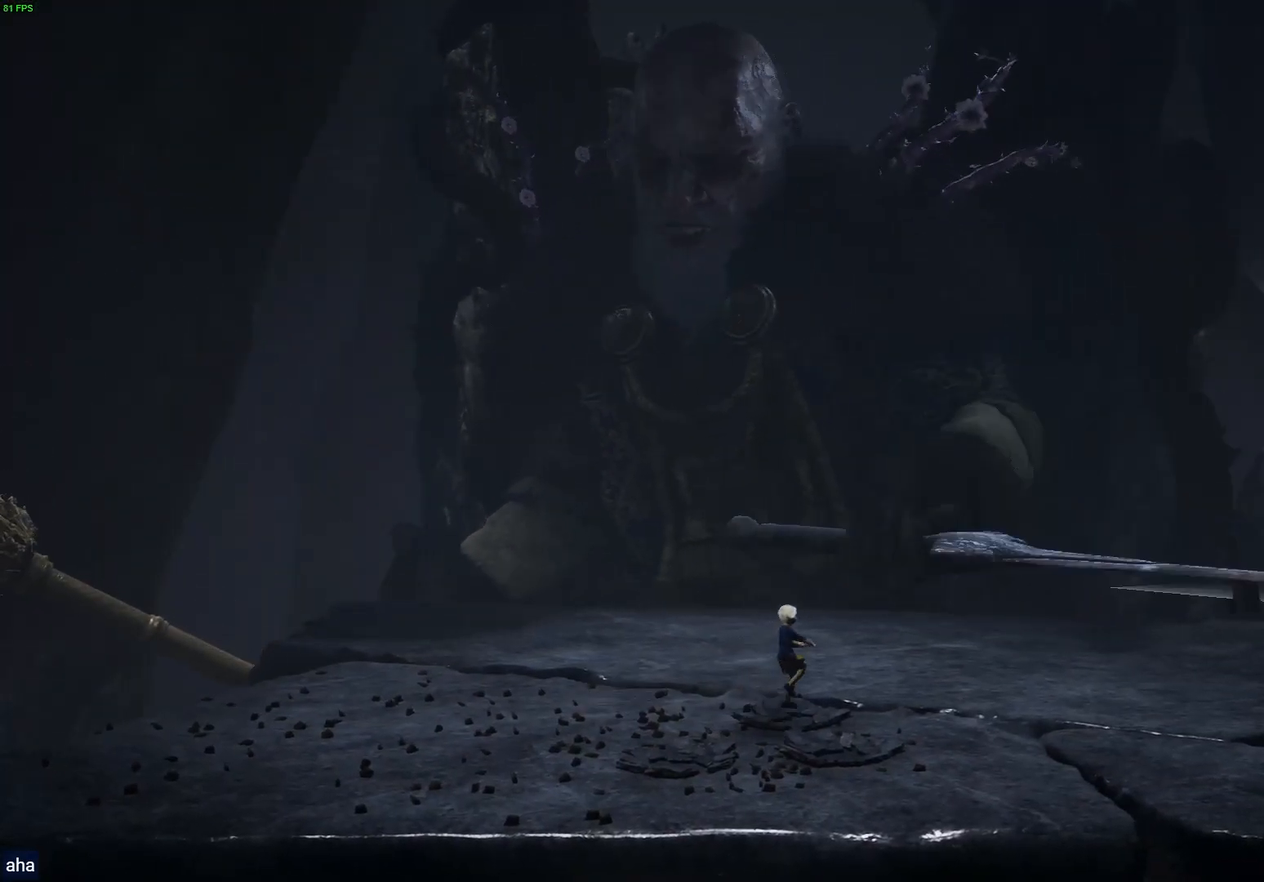
{"dt_ms": 500, "buttons": ["L2"], "left_stick": "left", "right_stick": "left", "events": [[283, "CROSS", "up"], [400, "L2", "down"], [433, "left_stick", "left"], [467, "right_stick", "left"]]}
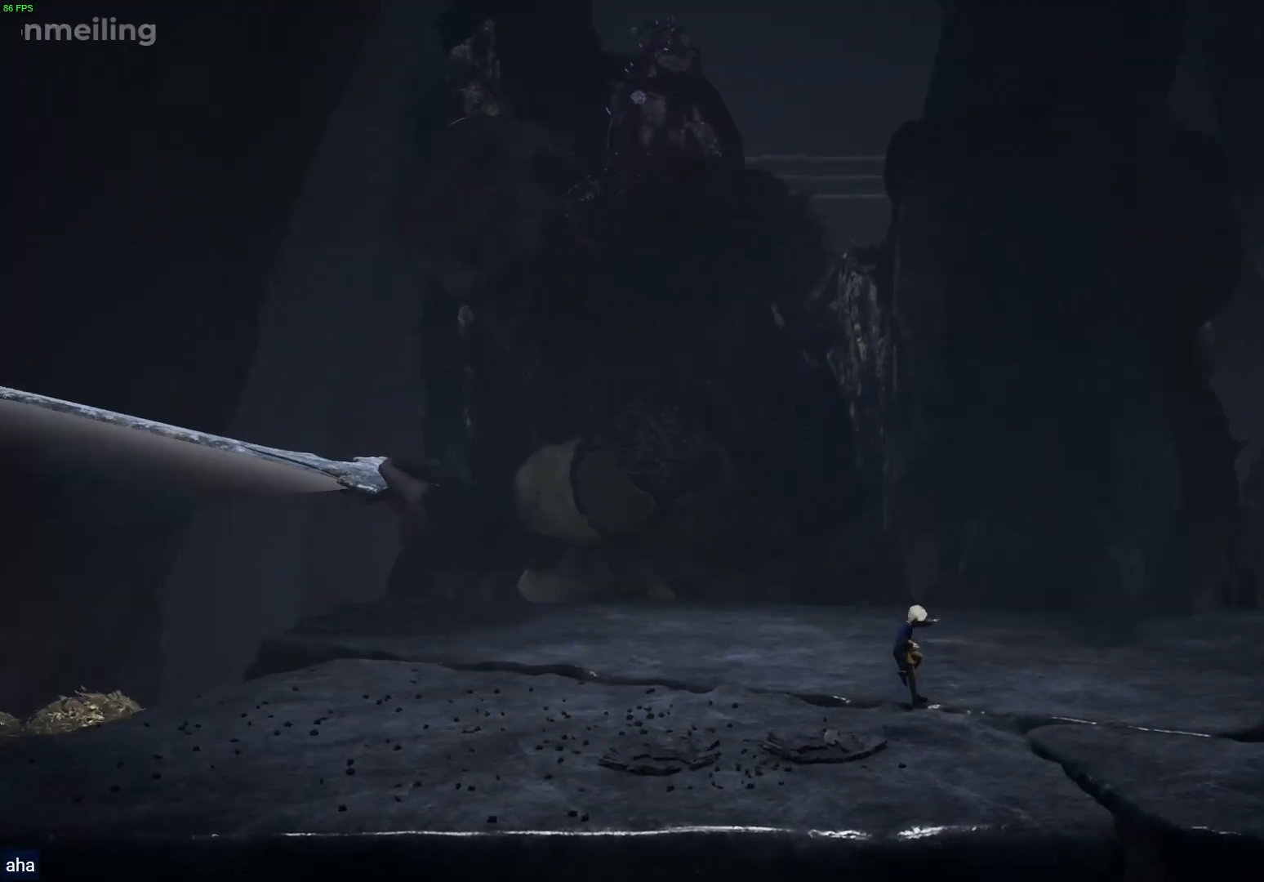
{"dt_ms": 500, "buttons": ["L2"], "left_stick": "center", "right_stick": "up-left", "events": [[100, "right_stick", "up-left"], [133, "left_stick", "center"]]}
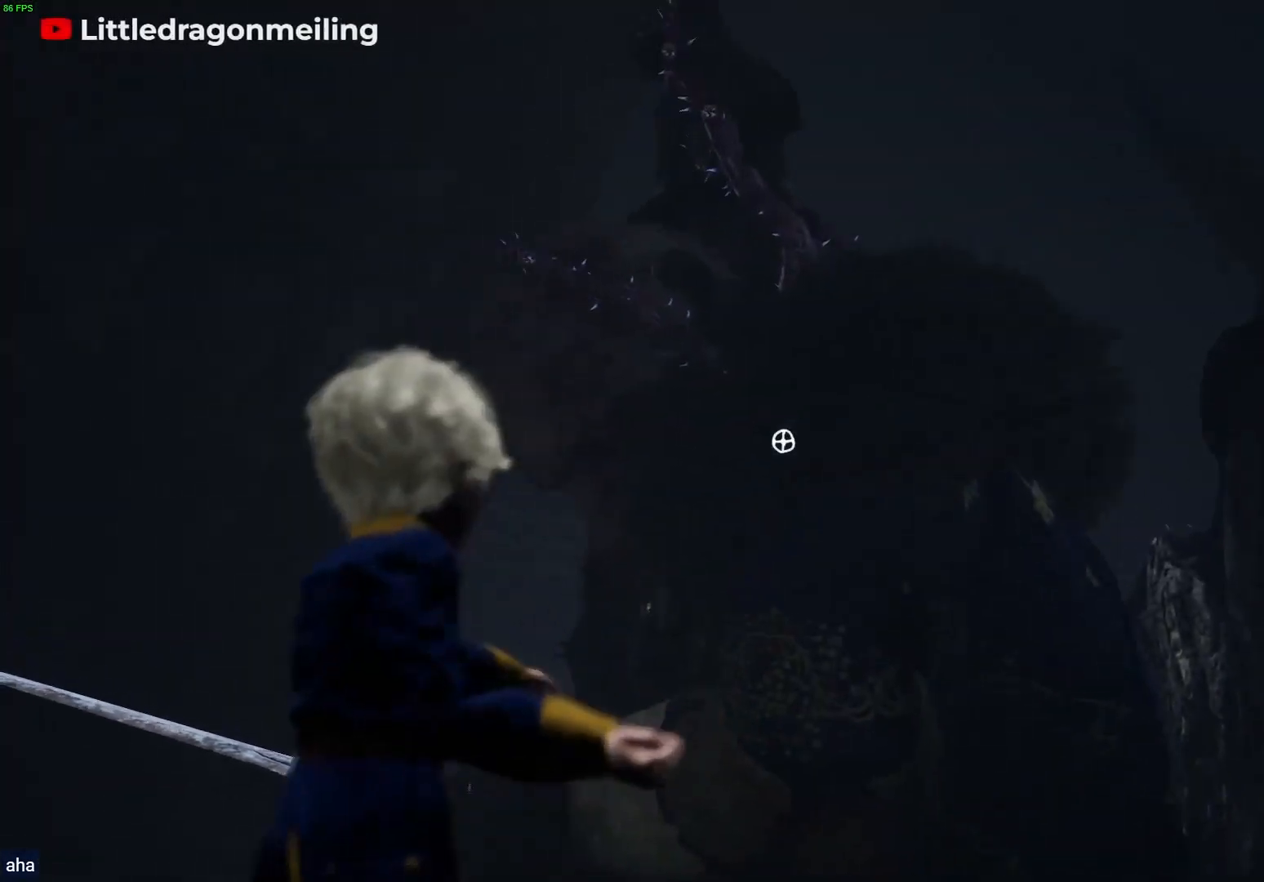
{"dt_ms": 500, "buttons": ["L2"], "left_stick": "right", "right_stick": "right", "events": [[150, "R2", "down"], [217, "R2", "up"], [233, "right_stick", "up-right"], [283, "right_stick", "right"], [300, "left_stick", "right"]]}
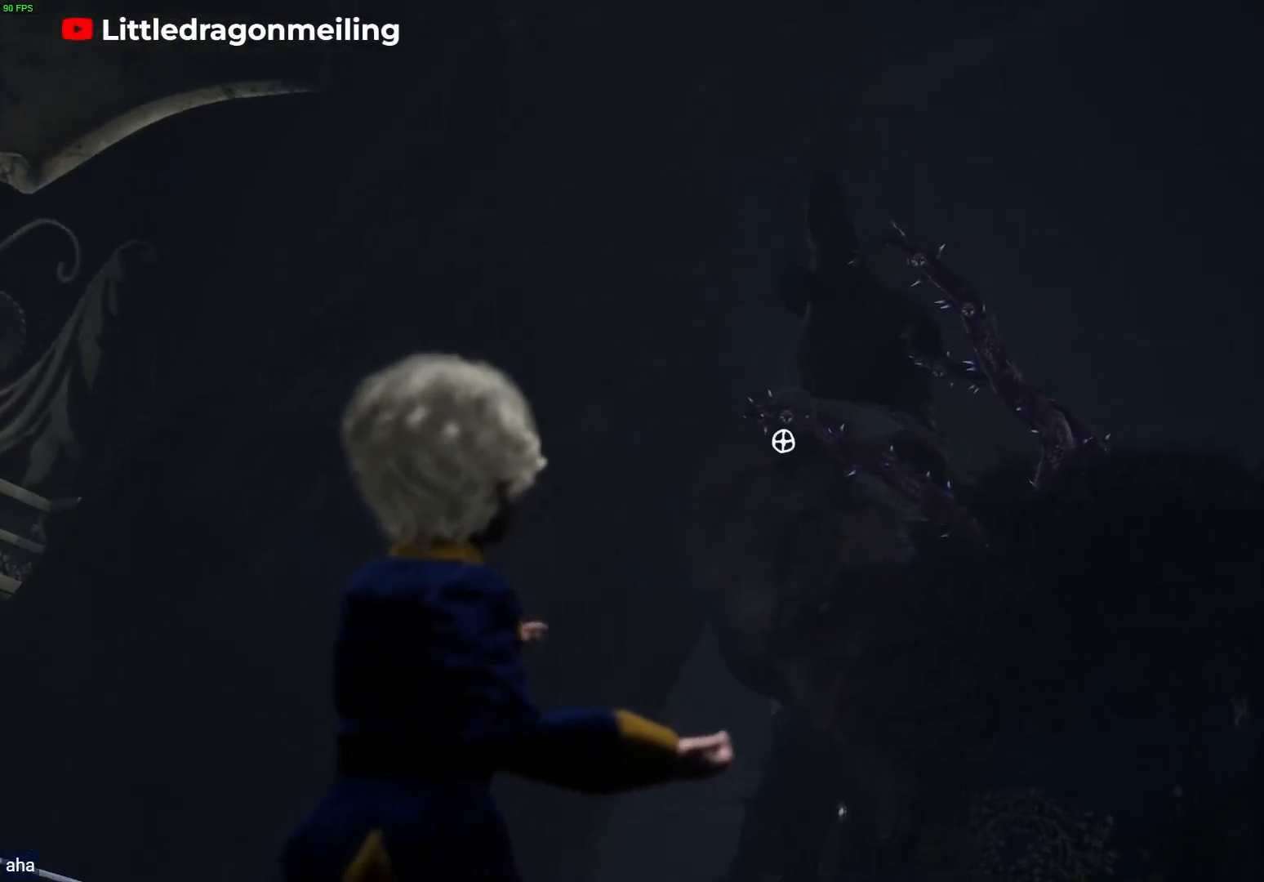
{"dt_ms": 1000, "buttons": ["L2", "R1", "R2"], "left_stick": "right", "right_stick": "center"}
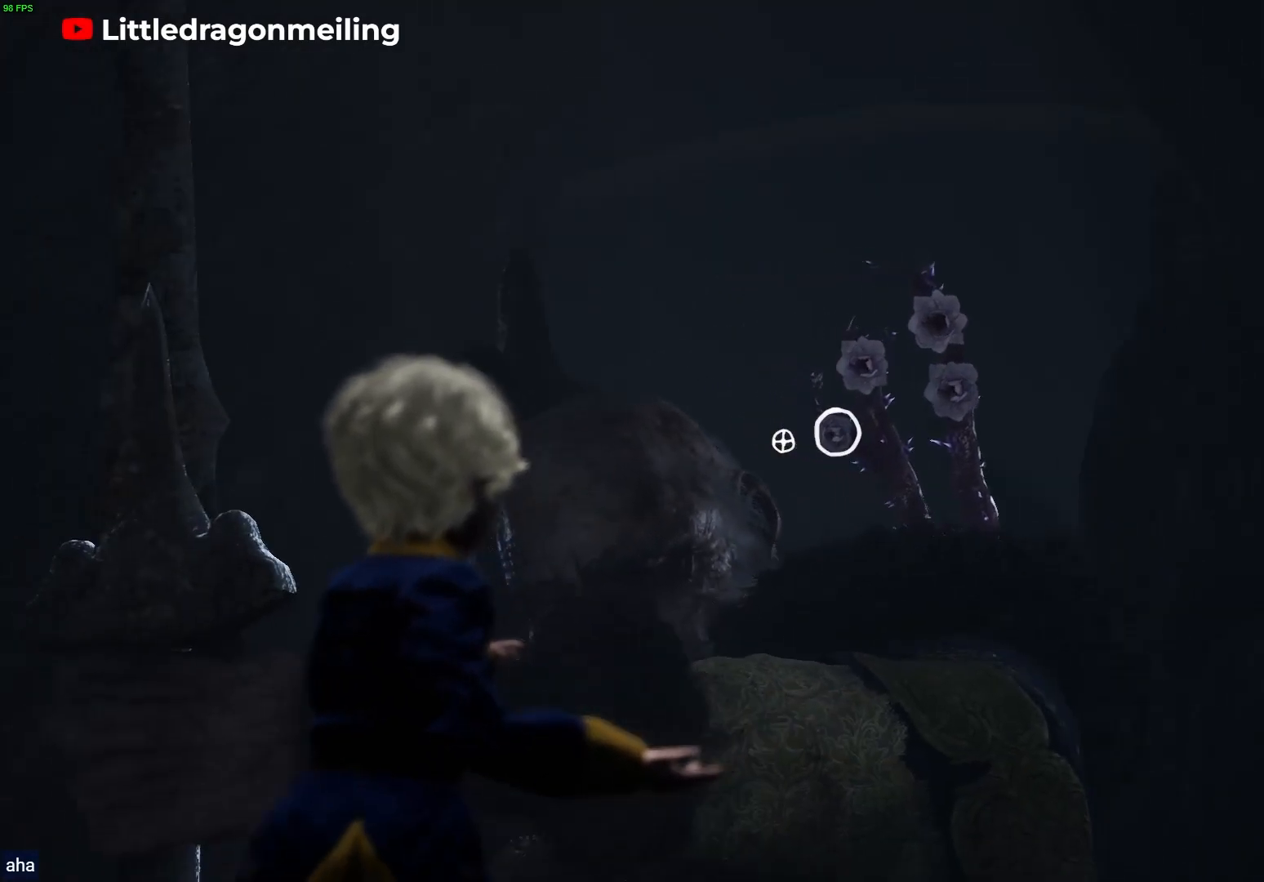
{"dt_ms": 1000, "buttons": ["L2", "R2"], "left_stick": "right", "right_stick": "center"}
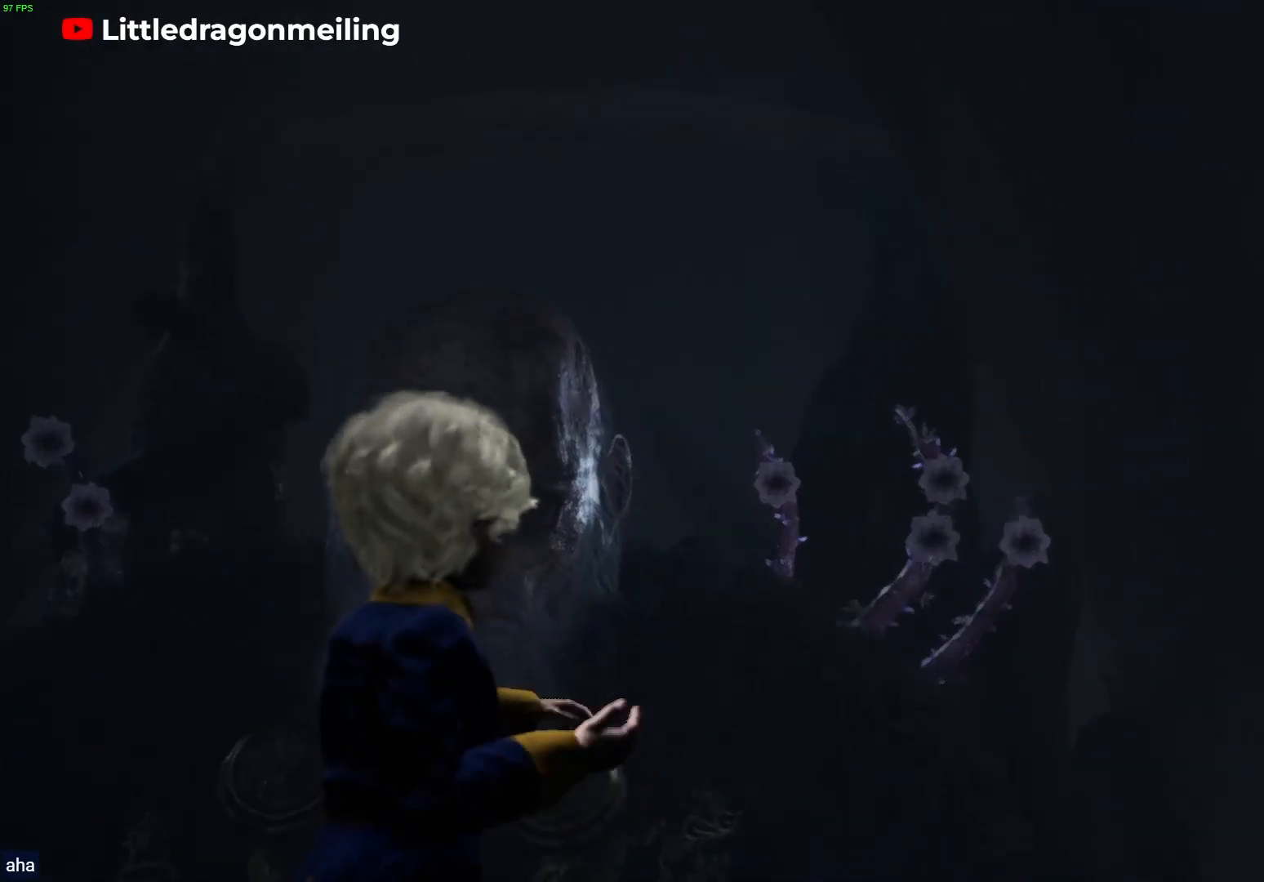
{"dt_ms": 500, "buttons": ["L2"], "left_stick": "down", "right_stick": "center", "events": [[217, "left_stick", "down-right"], [367, "left_stick", "down"], [433, "R2", "up"]]}
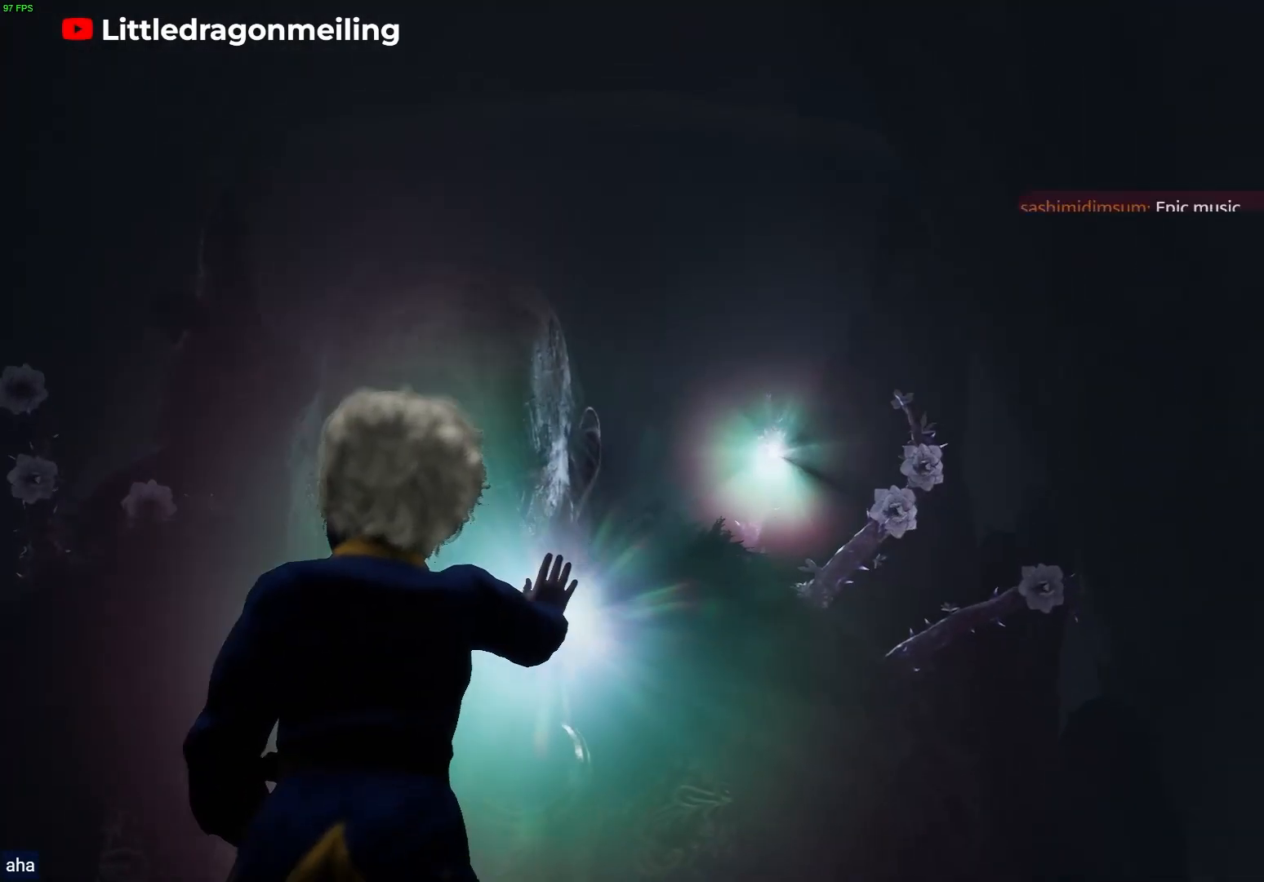
{"dt_ms": 500, "buttons": ["L2"], "left_stick": "right", "right_stick": "down-right", "events": [[50, "left_stick", "down-left"], [200, "left_stick", "left"], [367, "left_stick", "down"], [417, "left_stick", "right"], [483, "right_stick", "down-right"]]}
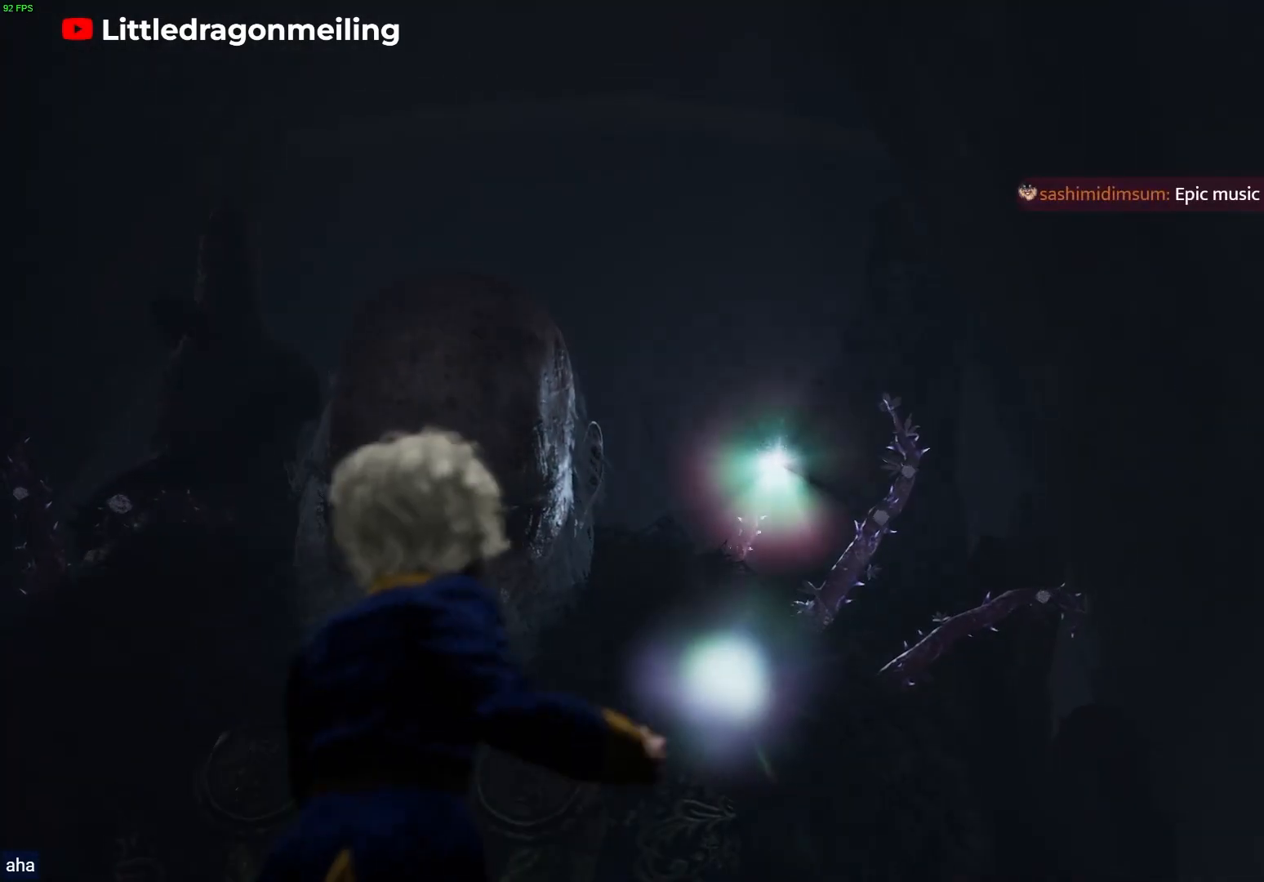
{"dt_ms": 500, "buttons": [], "left_stick": "down-left", "right_stick": "left", "events": [[233, "left_stick", "down"], [333, "right_stick", "down-left"], [417, "left_stick", "down-left"], [450, "right_stick", "left"], [467, "L2", "up"]]}
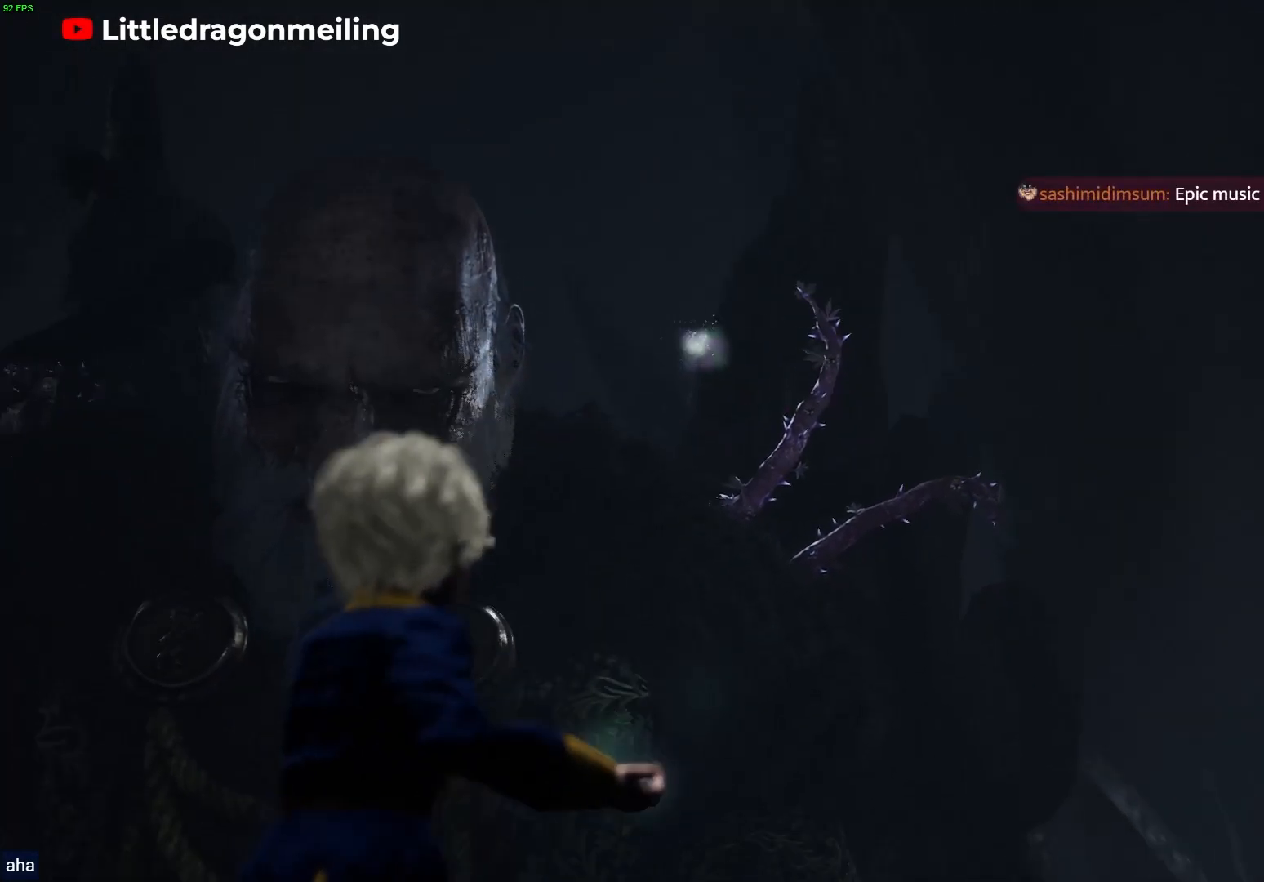
{"dt_ms": 500, "buttons": ["R1"], "left_stick": "left", "right_stick": "up-left", "events": [[83, "right_stick", "up-left"], [100, "R1", "down"], [483, "left_stick", "left"]]}
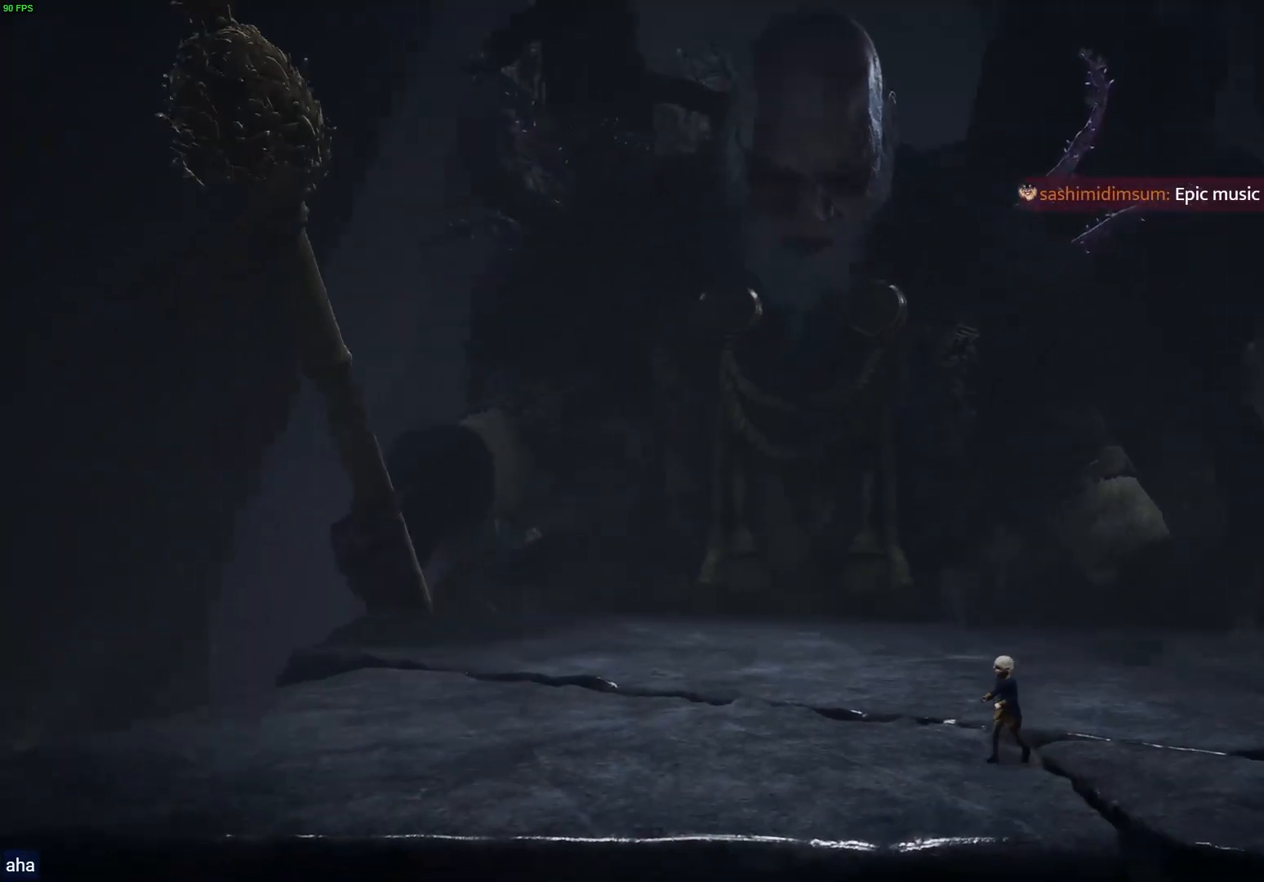
{"dt_ms": 1000, "buttons": ["R1", "R2"], "left_stick": "right", "right_stick": "center"}
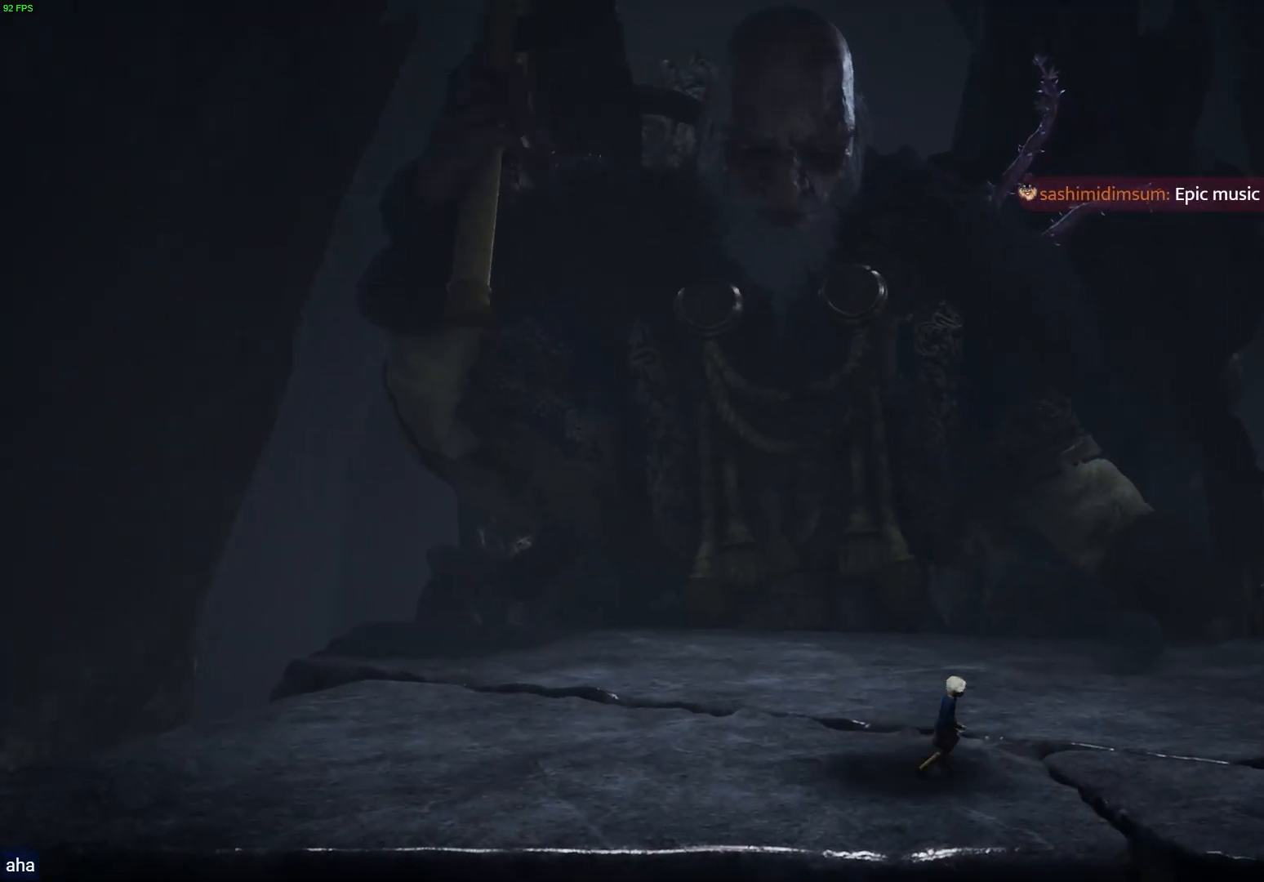
{"dt_ms": 500, "buttons": ["CROSS", "R1", "L3"], "left_stick": "left", "right_stick": "center", "events": [[283, "left_stick", "left"], [433, "CROSS", "down"], [433, "L3", "down"], [483, "R2", "up"]]}
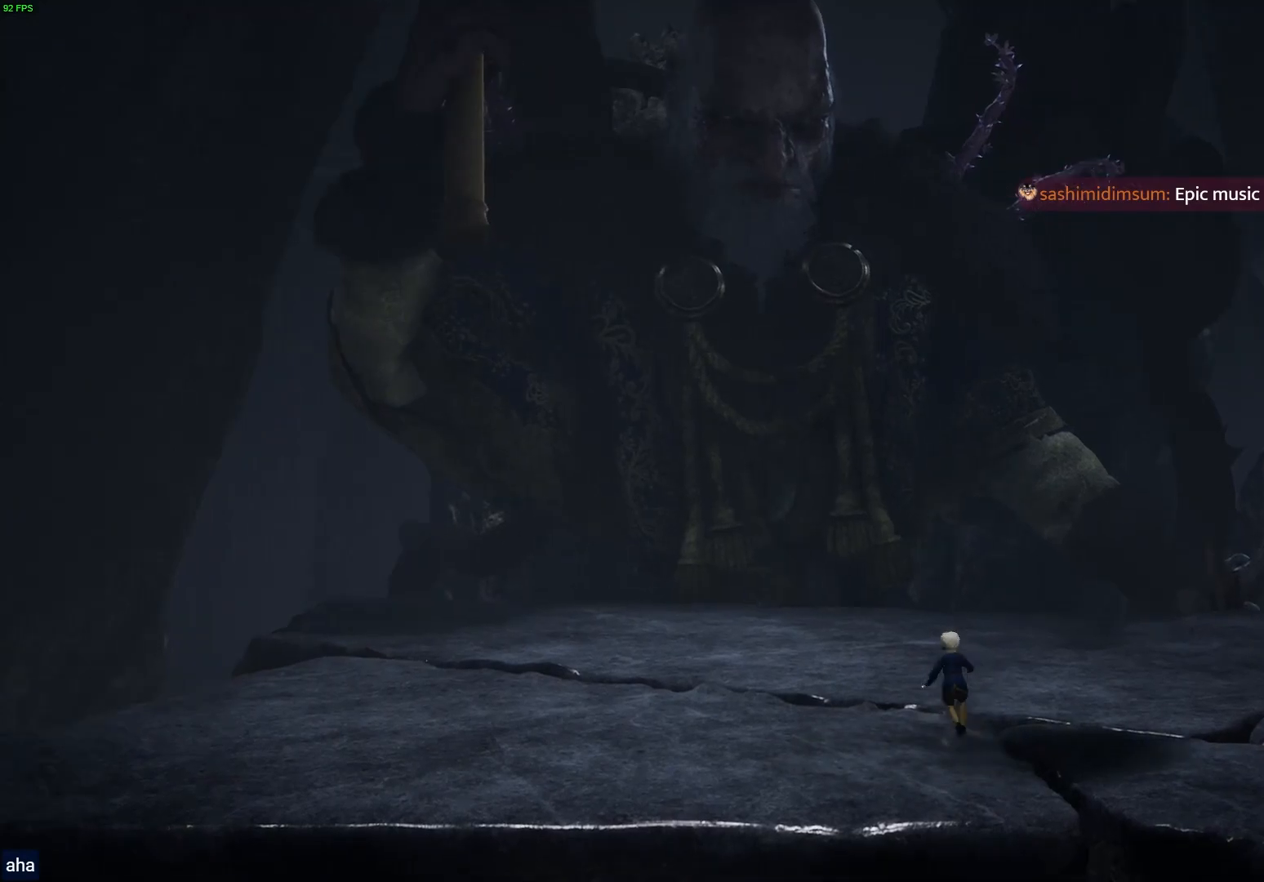
{"dt_ms": 500, "buttons": ["R1", "L3"], "left_stick": "left", "right_stick": "center", "events": [[417, "CROSS", "up"]]}
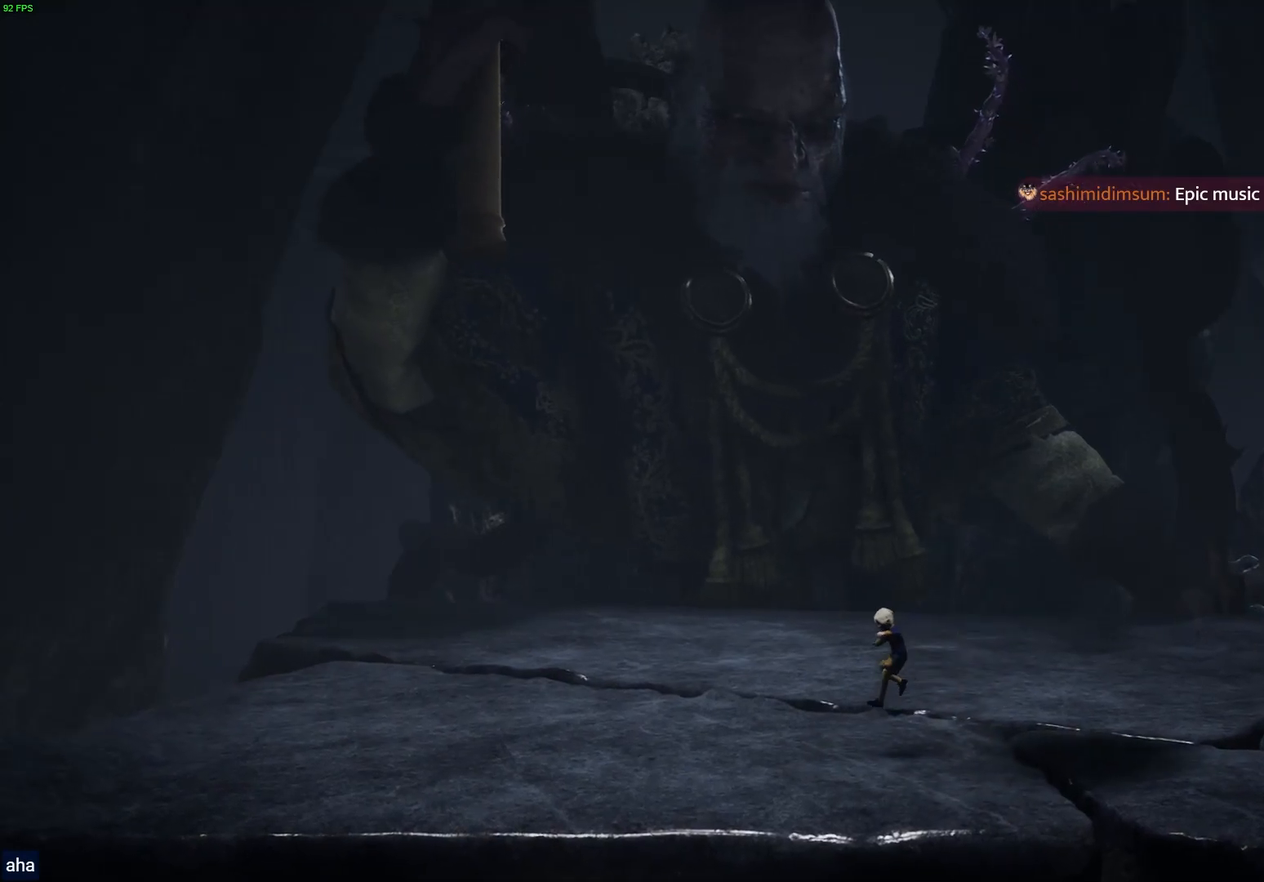
{"dt_ms": 1000, "buttons": ["L2", "R1", "R2"], "left_stick": "left", "right_stick": "center"}
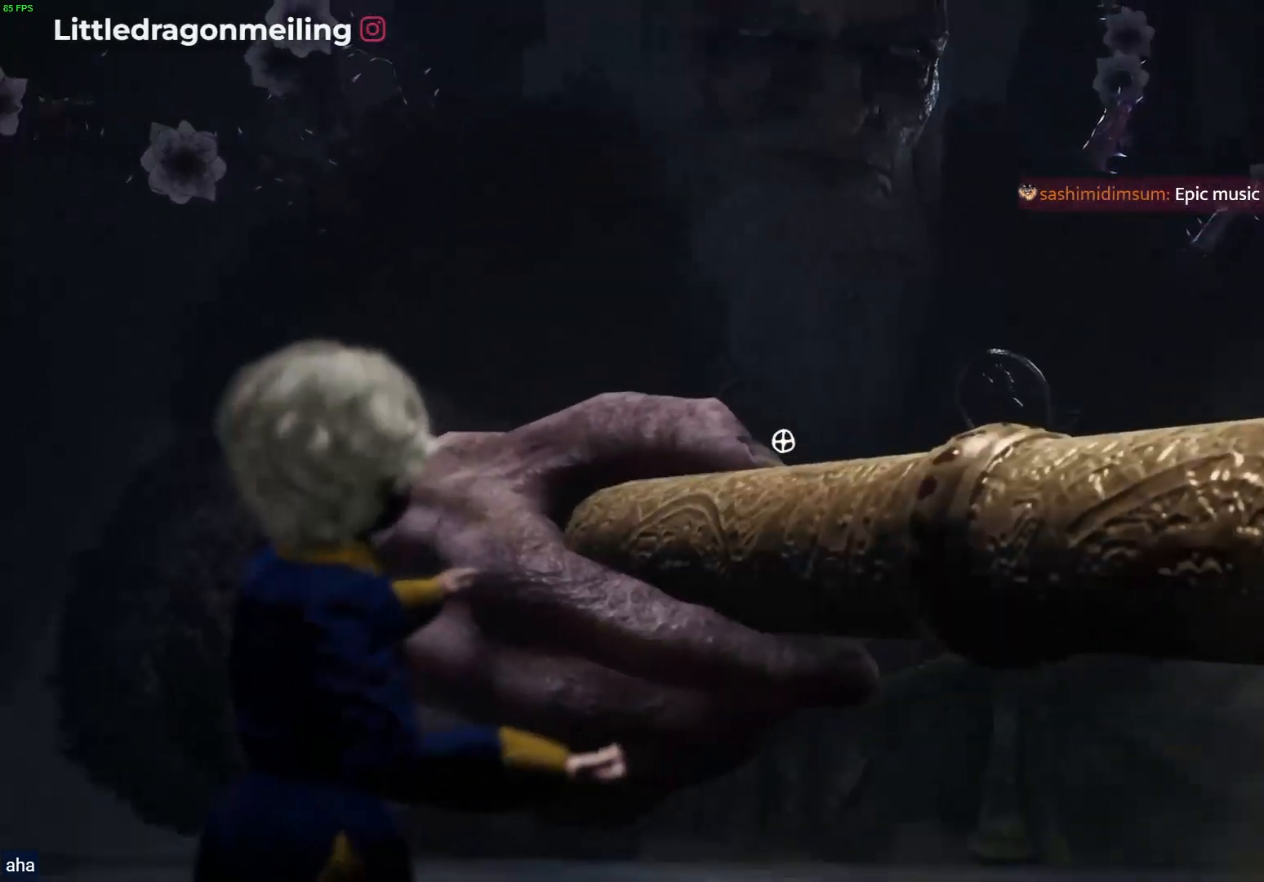
{"dt_ms": 500, "buttons": [], "left_stick": "right", "right_stick": "center", "events": [[50, "R1", "up"], [50, "R2", "up"], [50, "left_stick", "center"], [150, "left_stick", "right"], [217, "L2", "up"]]}
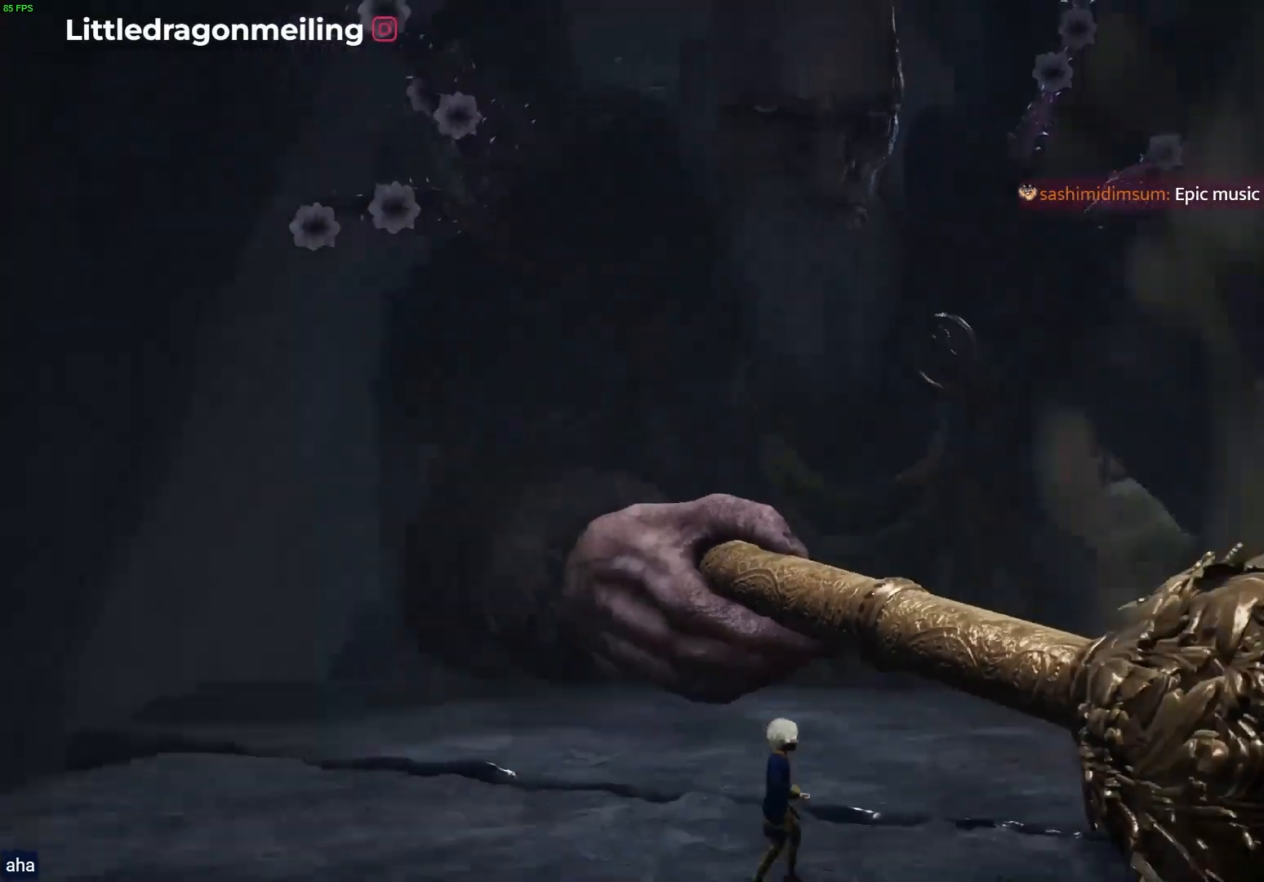
{"dt_ms": 1000, "buttons": ["SQUARE", "R1", "R2"], "left_stick": "right", "right_stick": "center"}
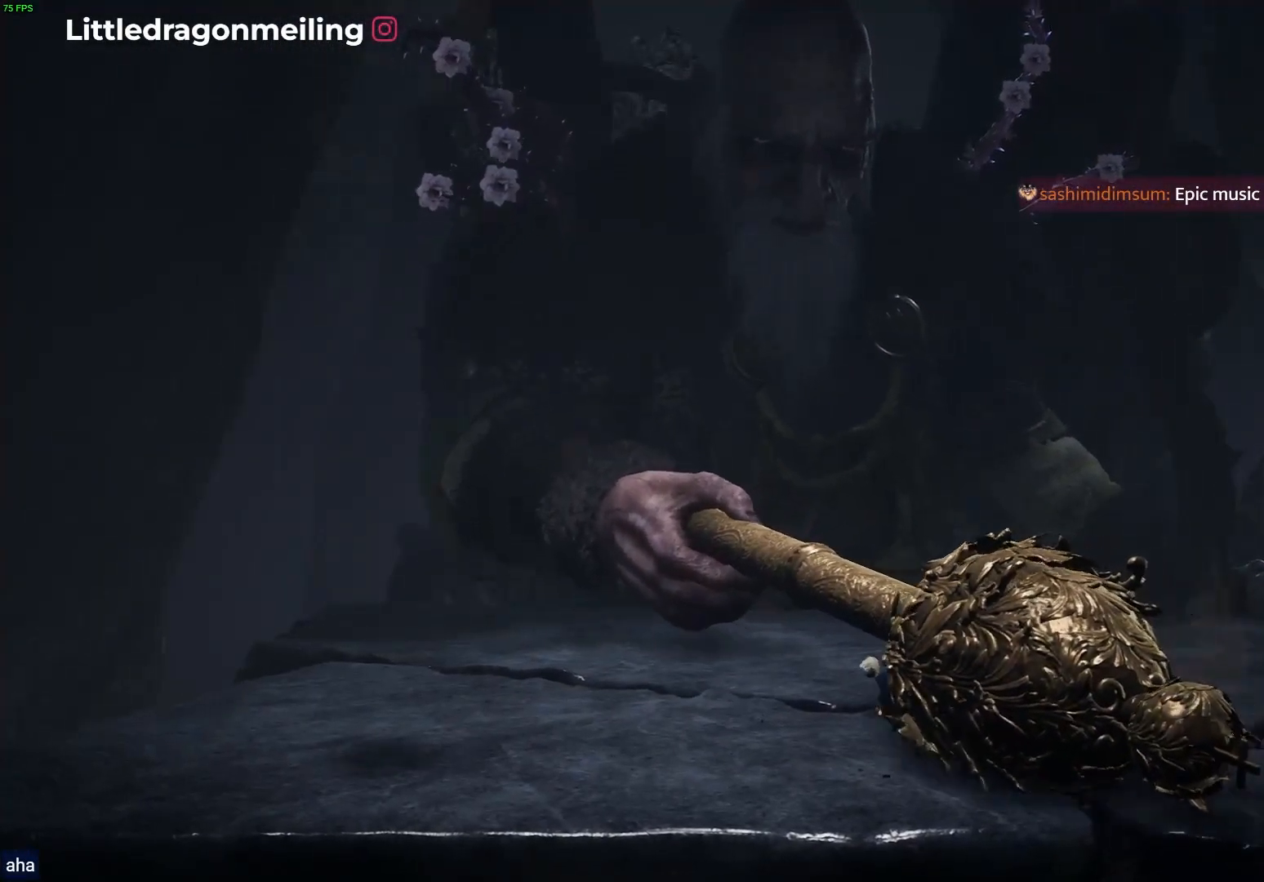
{"dt_ms": 500, "buttons": [], "left_stick": "up-right", "right_stick": "center", "events": [[67, "SQUARE", "up"], [100, "left_stick", "center"], [167, "L3", "down"], [217, "L3", "up"], [217, "left_stick", "down-right"], [283, "left_stick", "right"], [400, "R1", "up"], [400, "R2", "up"], [500, "left_stick", "up-right"]]}
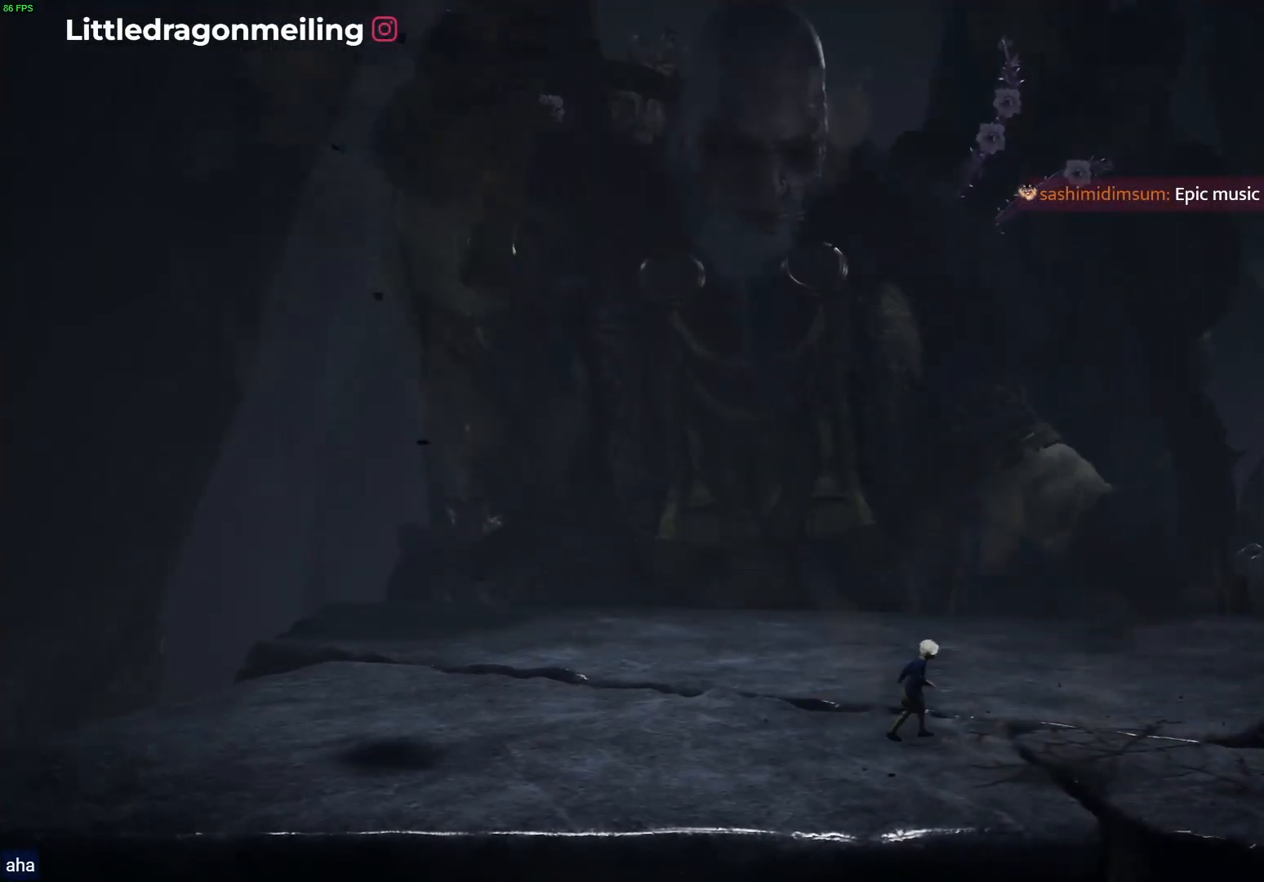
{"dt_ms": 500, "buttons": ["L2"], "left_stick": "center", "right_stick": "up-right", "events": [[100, "L2", "down"], [183, "right_stick", "up-right"], [267, "left_stick", "center"]]}
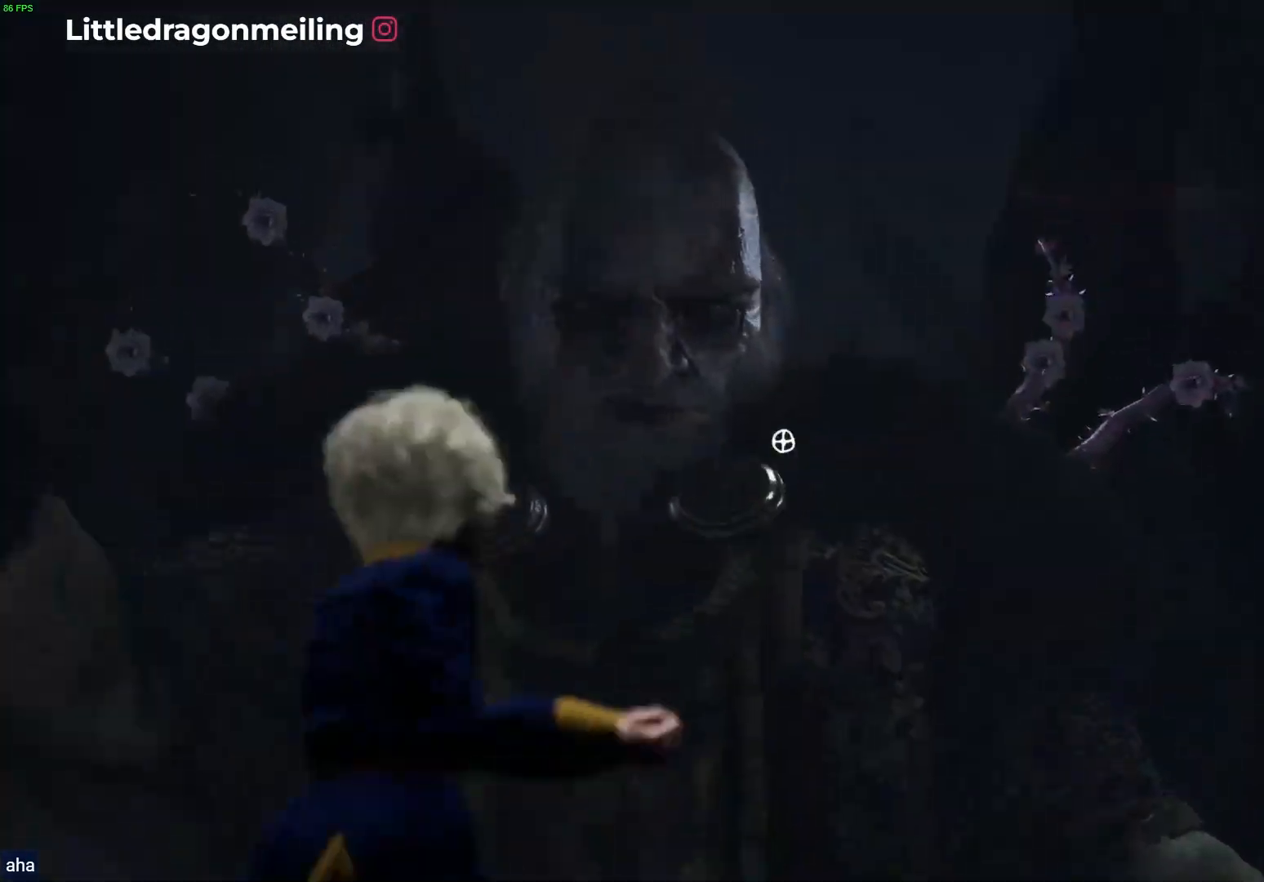
{"dt_ms": 500, "buttons": ["L2", "R2"], "left_stick": "center", "right_stick": "center", "events": [[133, "right_stick", "down-right"], [267, "right_stick", "center"], [333, "R2", "down"]]}
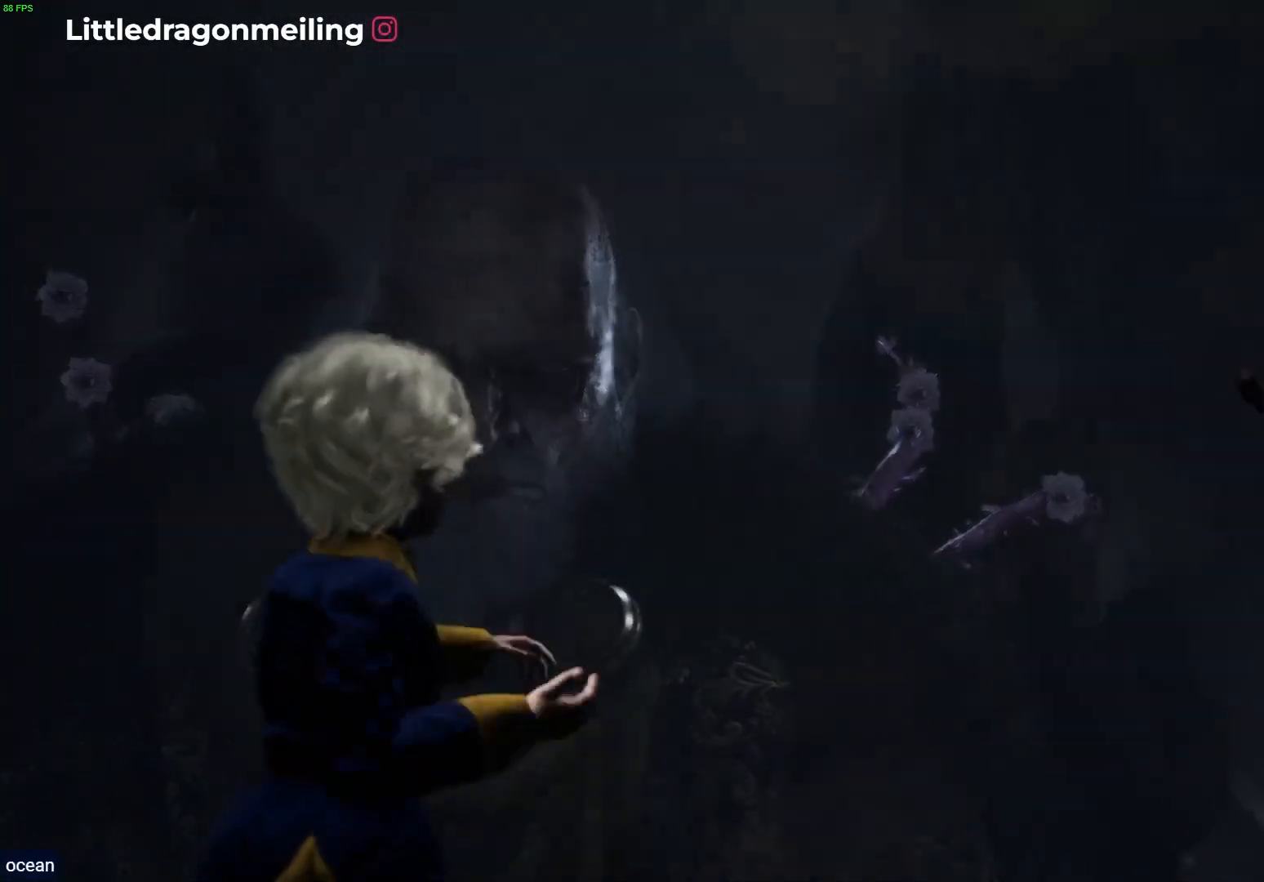
{"dt_ms": 500, "buttons": ["L2"], "left_stick": "center", "right_stick": "right", "events": [[133, "right_stick", "right"], [433, "R2", "up"]]}
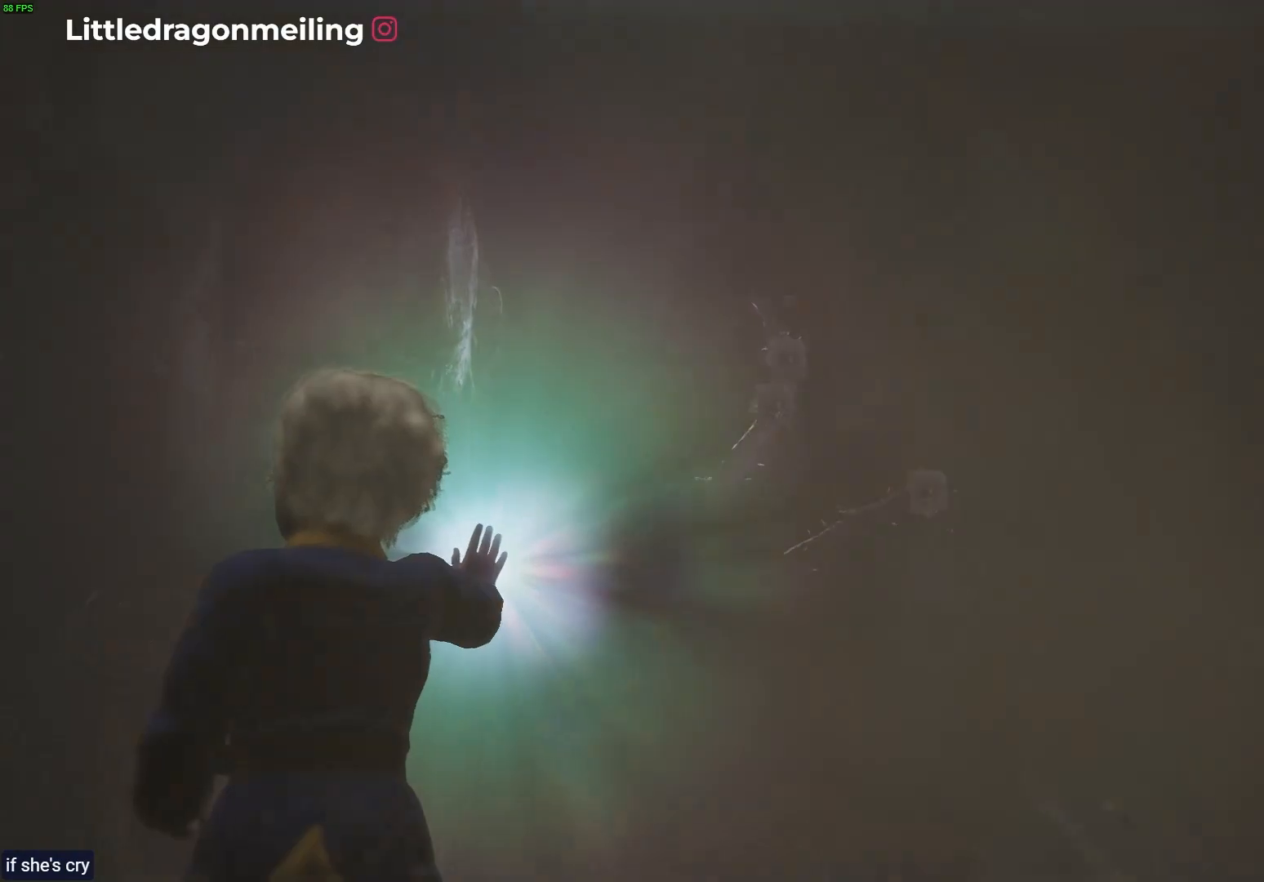
{"dt_ms": 500, "buttons": ["L2"], "left_stick": "center", "right_stick": "center", "events": [[83, "right_stick", "center"]]}
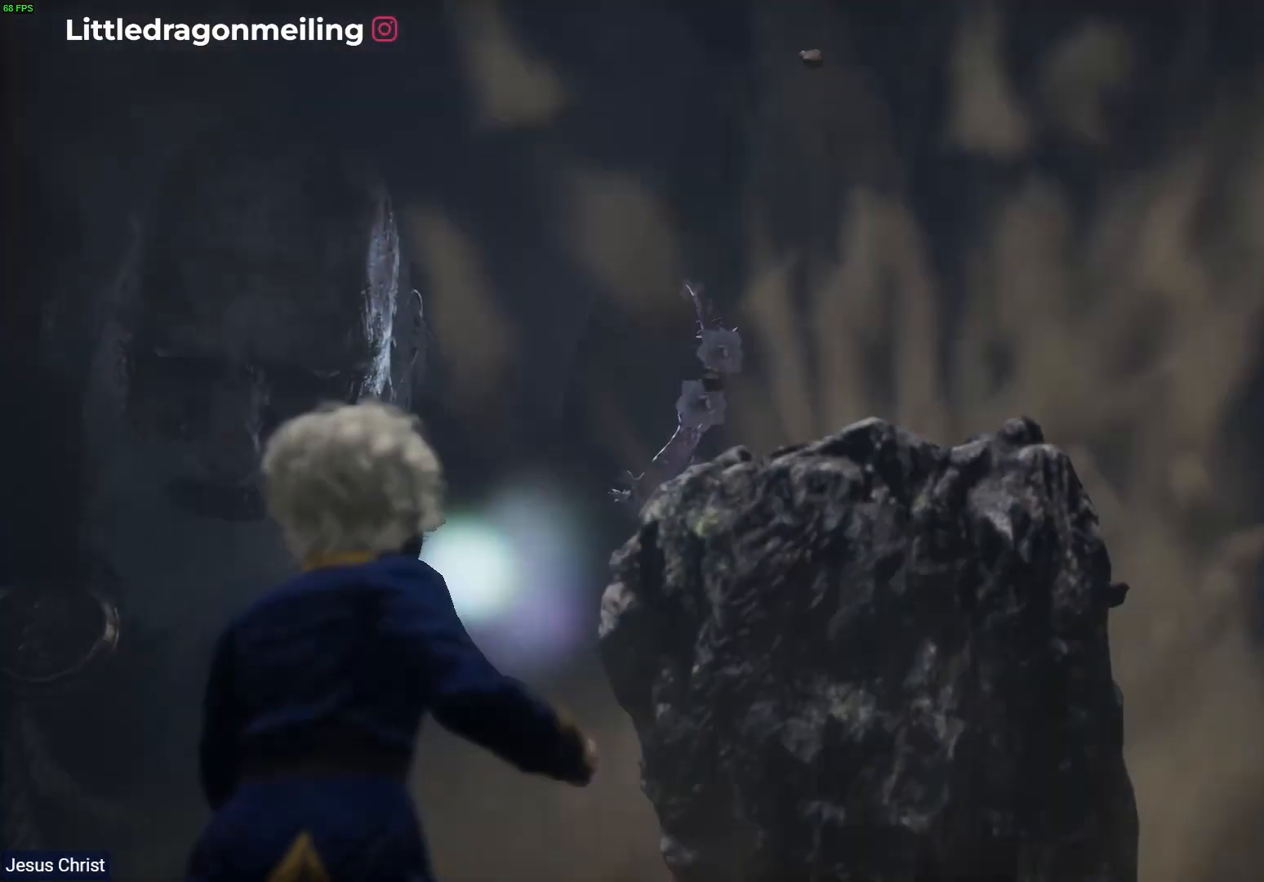
{"dt_ms": 500, "buttons": ["L2", "R2"], "left_stick": "center", "right_stick": "center", "events": [[83, "right_stick", "right"], [217, "right_stick", "center"], [333, "R2", "down"]]}
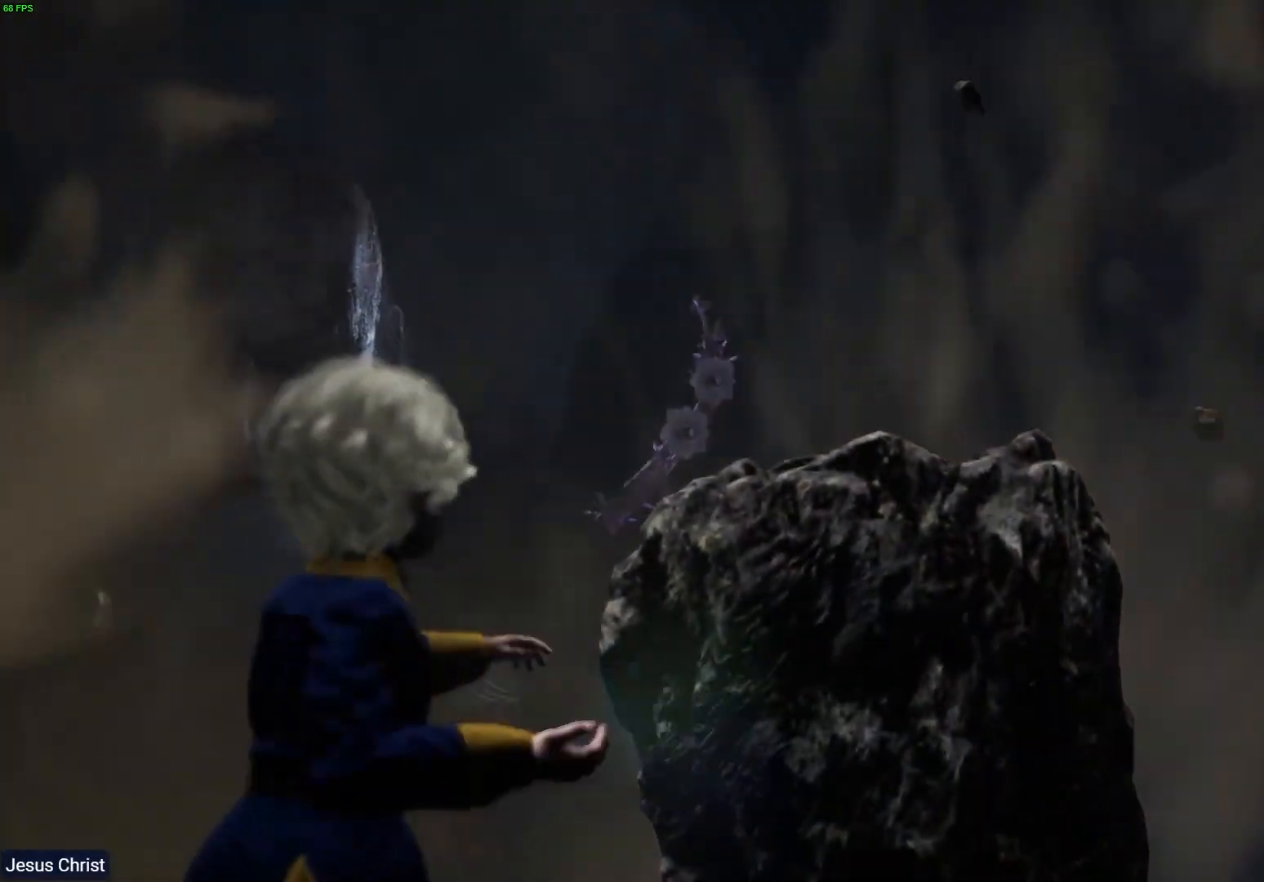
{"dt_ms": 500, "buttons": ["L2", "R2"], "left_stick": "down", "right_stick": "down-left", "events": [[367, "right_stick", "down-left"], [450, "left_stick", "down"]]}
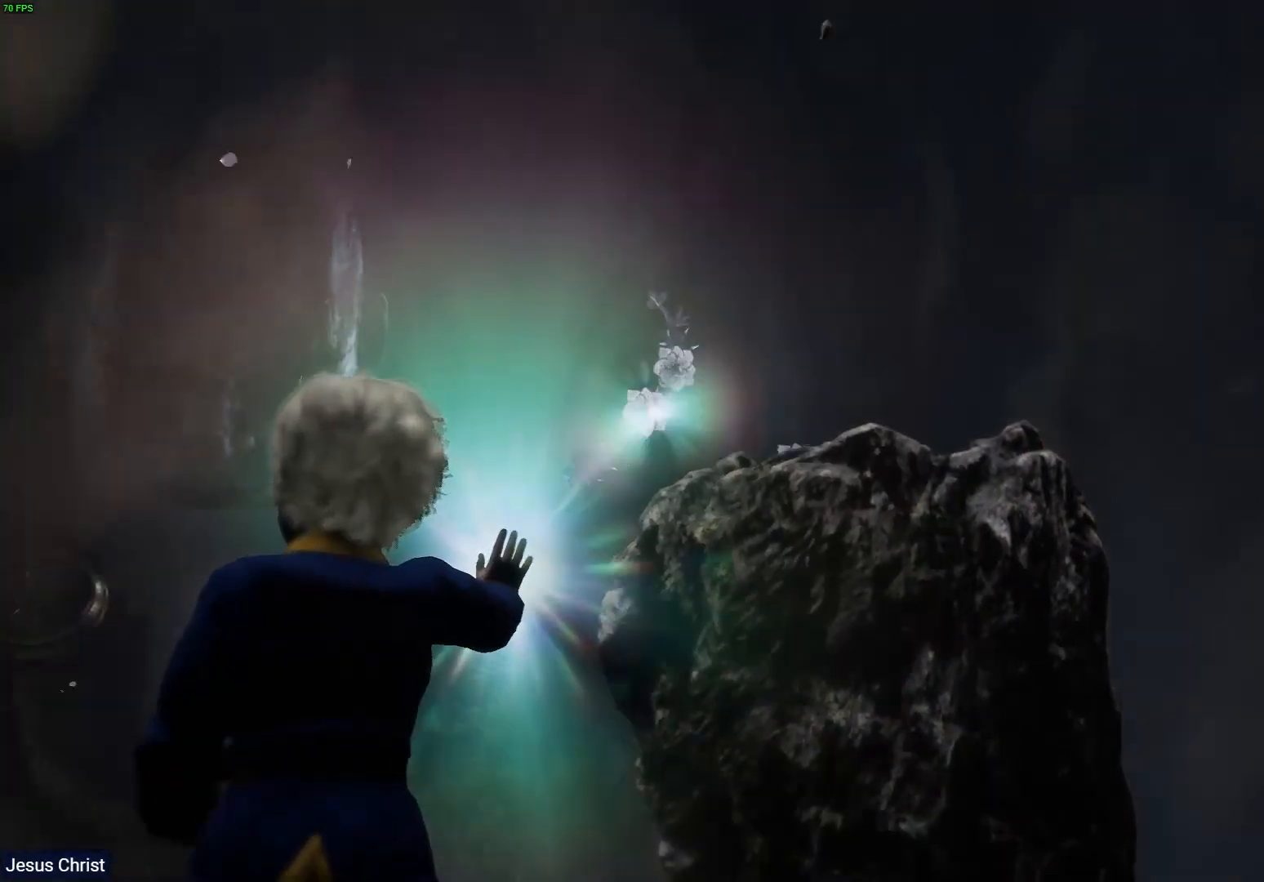
{"dt_ms": 500, "buttons": [], "left_stick": "down-left", "right_stick": "center", "events": [[50, "right_stick", "left"], [217, "right_stick", "center"], [233, "R2", "up"], [433, "L2", "up"], [500, "left_stick", "down-left"]]}
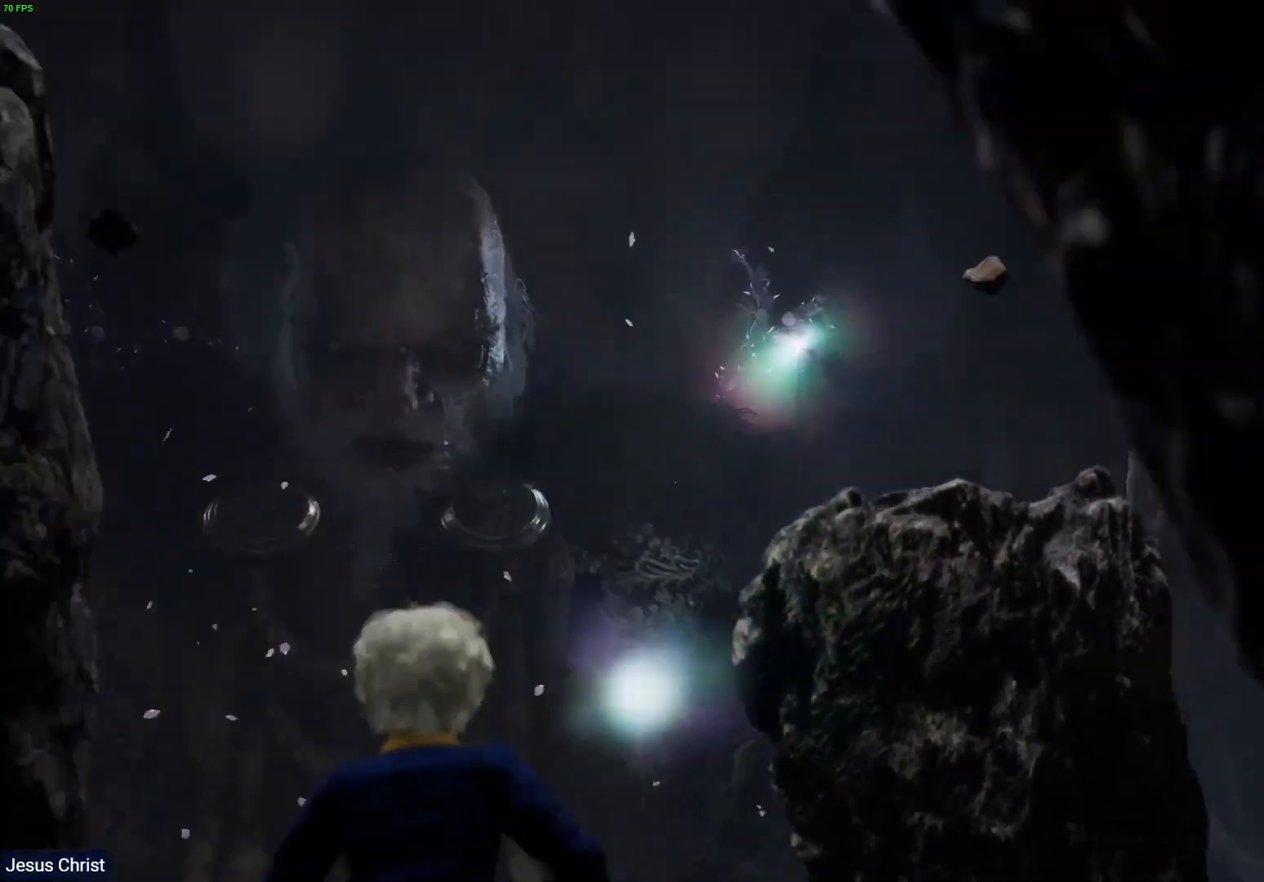
{"dt_ms": 1000, "buttons": ["R1"], "left_stick": "left", "right_stick": "center"}